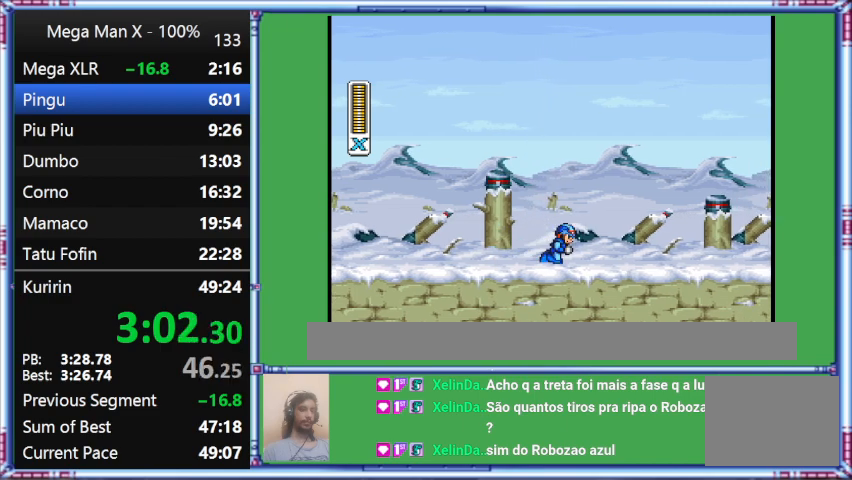
Gameplay with a controller (Nintendo layout); each line is a JSON object with the inputs held at the frame after it. "events" lists button and stick changes between this image and that frame as [ms after this image, input, new state], when the widget could be followed in between. Not read: L3 R3.
{"buttons": ["Y", "DPAD_RIGHT"], "events": []}
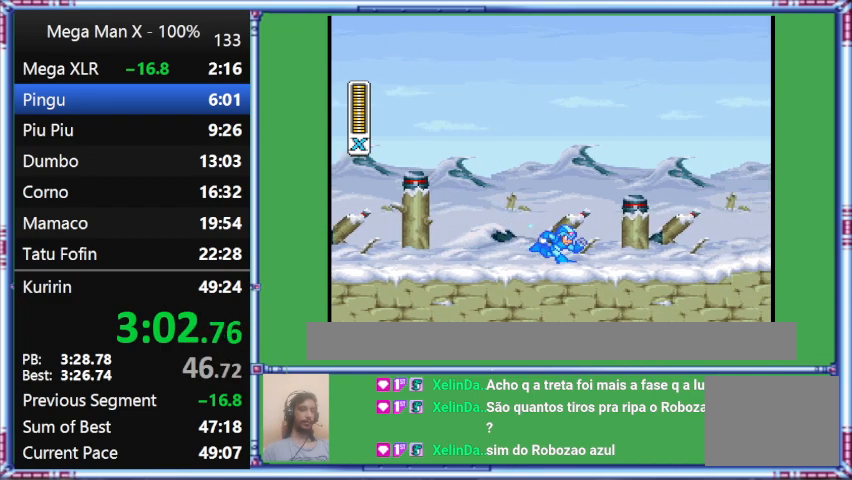
{"buttons": ["Y", "DPAD_RIGHT"], "events": []}
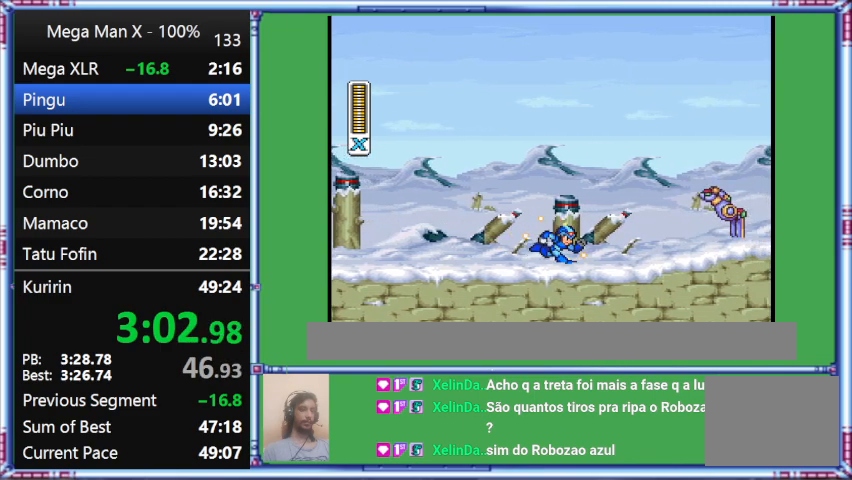
{"buttons": ["Y", "DPAD_RIGHT"], "events": []}
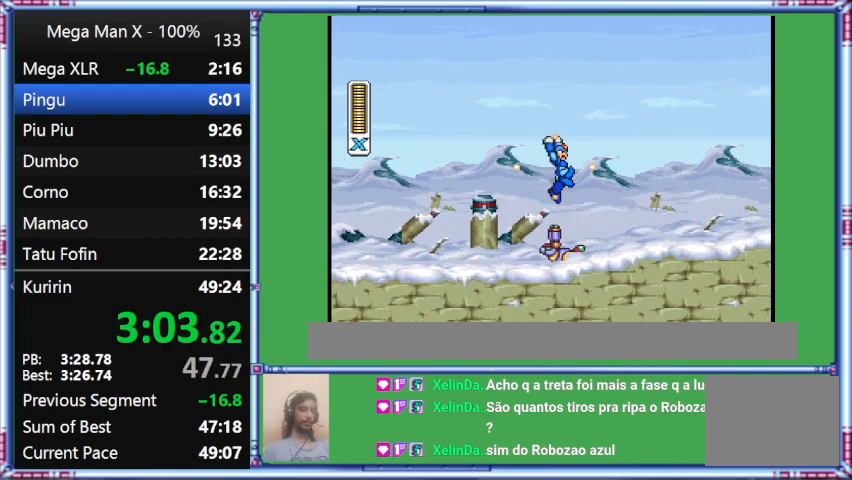
{"buttons": ["Y", "DPAD_RIGHT"], "events": []}
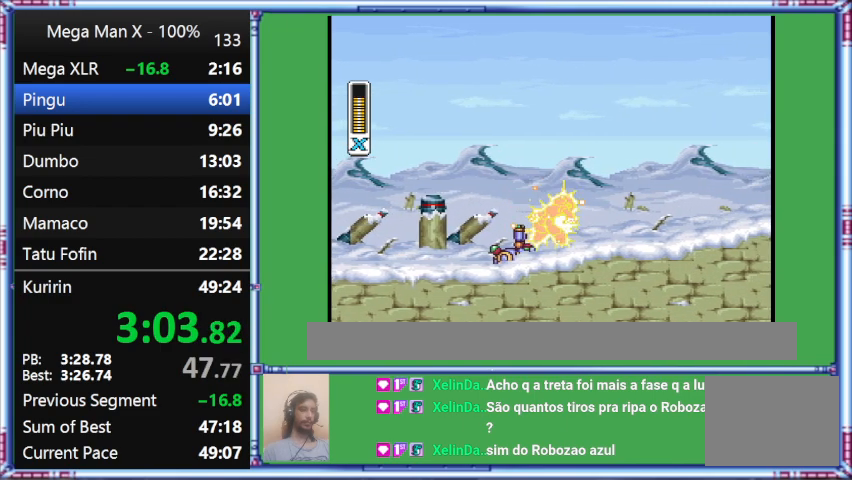
{"buttons": ["B", "Y", "DPAD_RIGHT"], "events": [[100, "B", "down"]]}
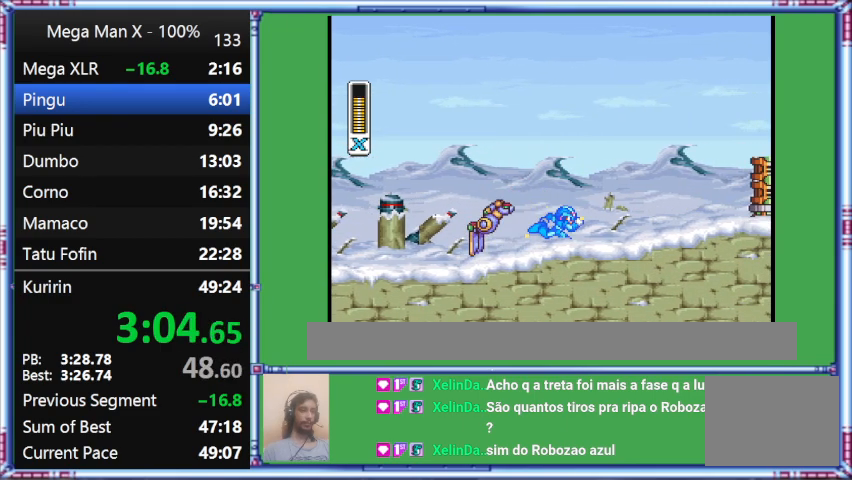
{"buttons": ["Y", "DPAD_RIGHT"], "events": [[33, "B", "up"]]}
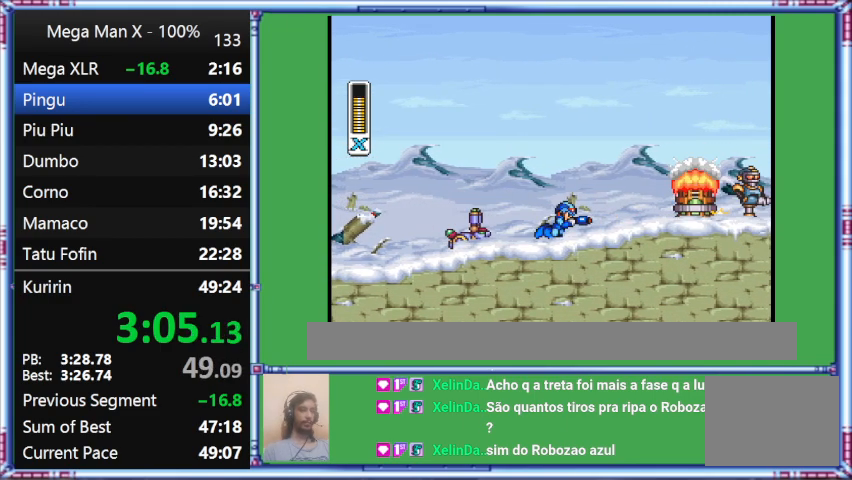
{"buttons": ["DPAD_RIGHT"], "events": [[433, "Y", "up"]]}
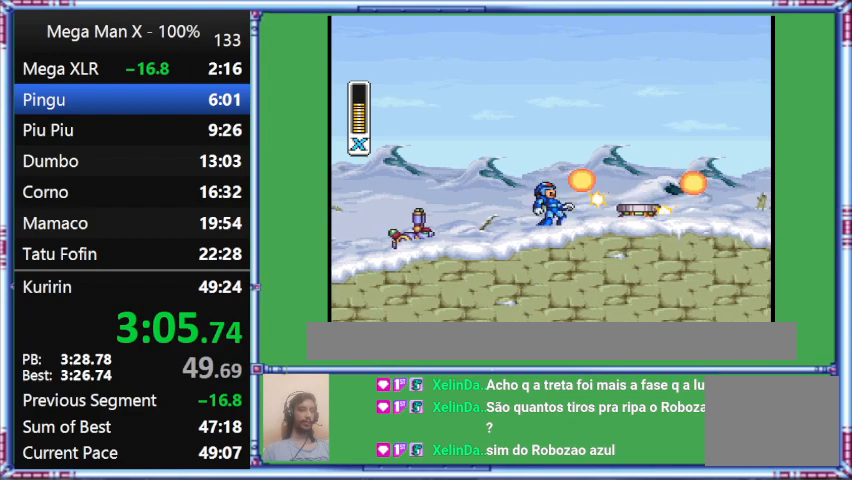
{"buttons": ["DPAD_RIGHT"], "events": []}
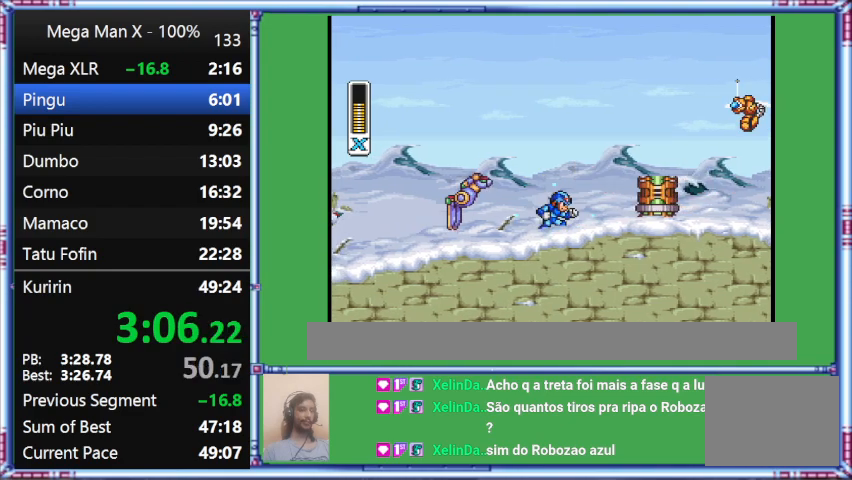
{"buttons": ["DPAD_RIGHT"], "events": []}
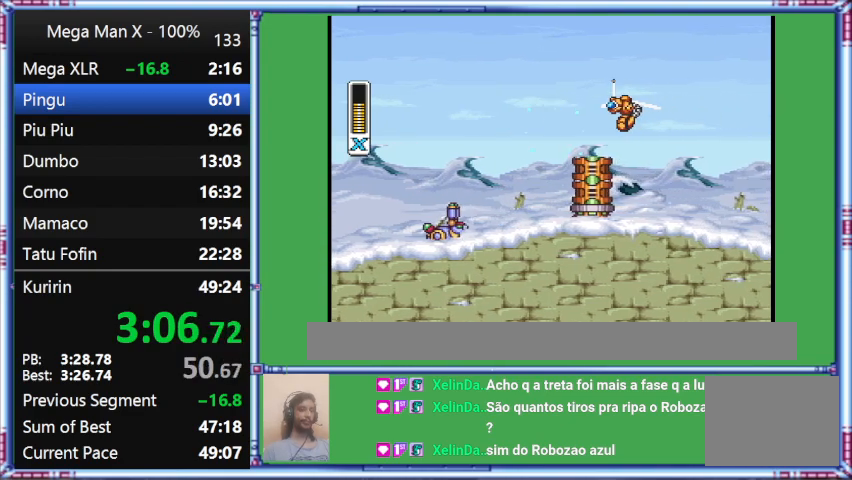
{"buttons": ["Y", "DPAD_RIGHT"], "events": [[67, "Y", "down"]]}
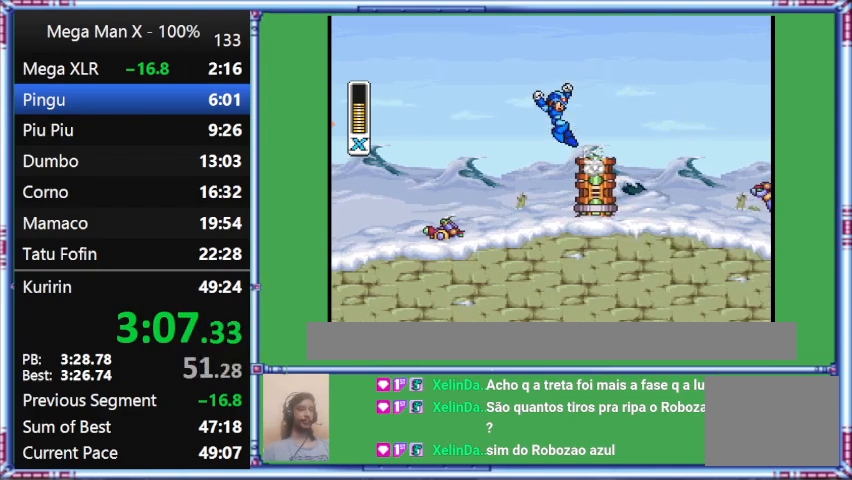
{"buttons": ["DPAD_RIGHT"], "events": [[133, "Y", "up"]]}
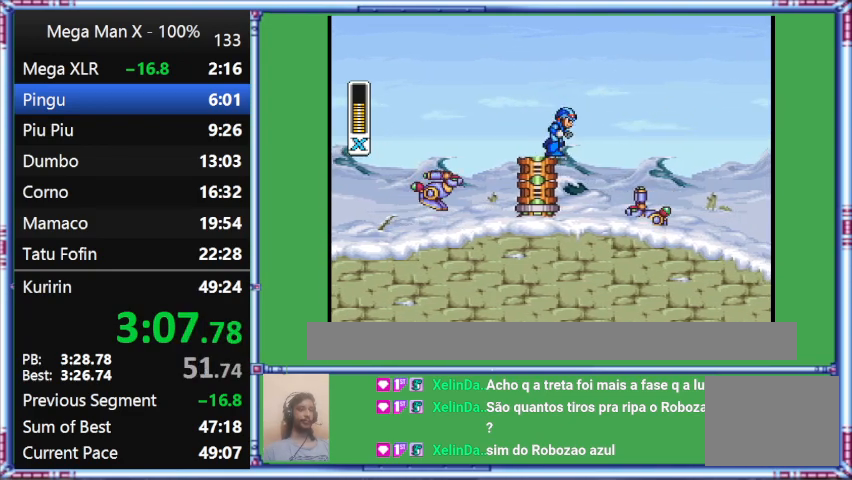
{"buttons": ["B", "Y", "DPAD_RIGHT"], "events": [[67, "B", "down"], [67, "Y", "down"]]}
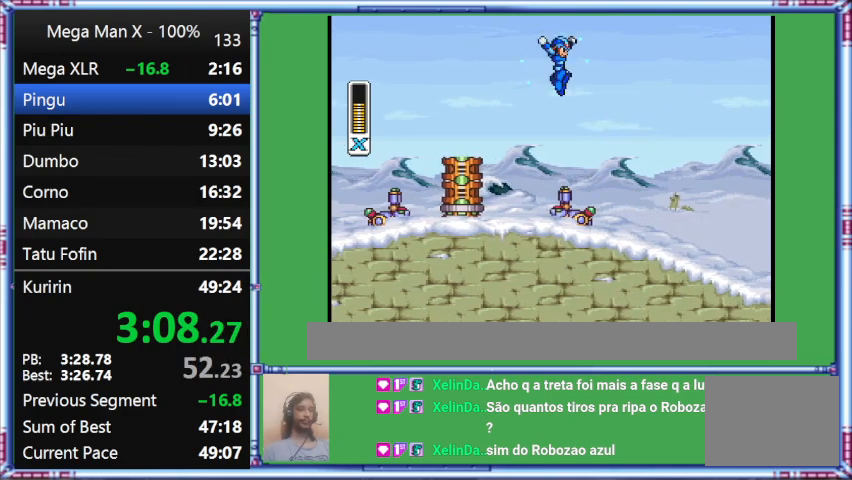
{"buttons": ["B", "Y", "DPAD_RIGHT"], "events": []}
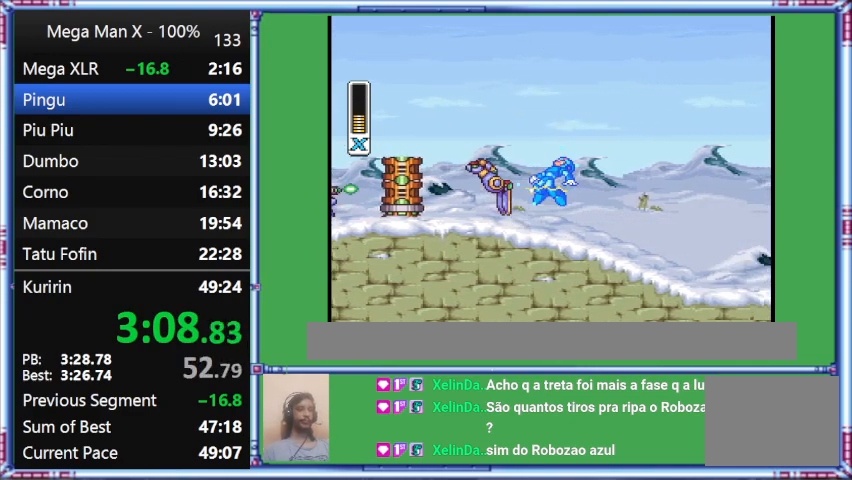
{"buttons": ["B", "Y", "DPAD_RIGHT"], "events": []}
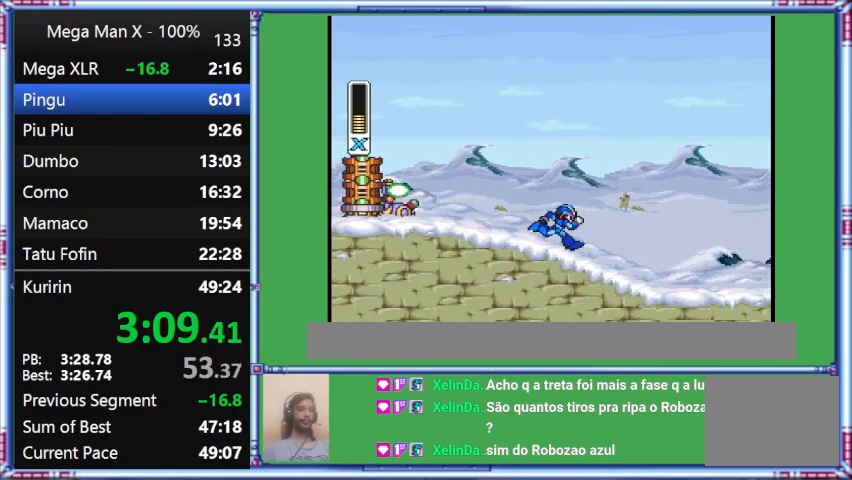
{"buttons": ["Y", "DPAD_RIGHT"], "events": [[433, "B", "up"]]}
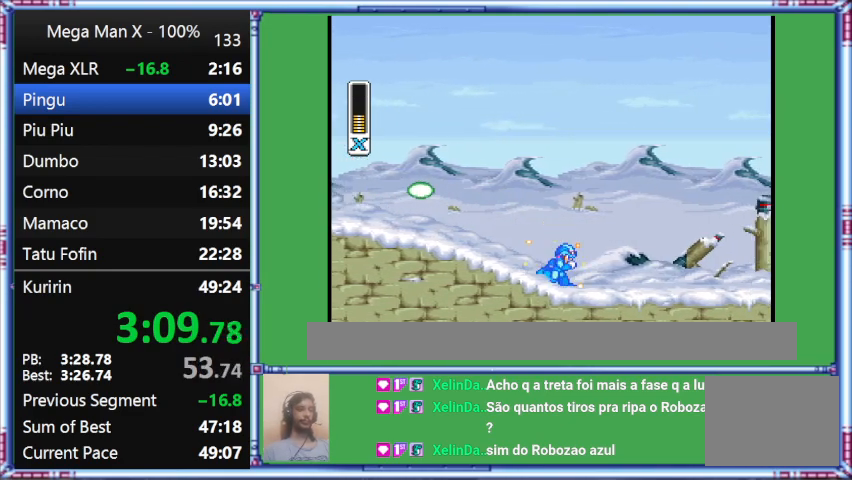
{"buttons": ["Y", "DPAD_RIGHT"], "events": []}
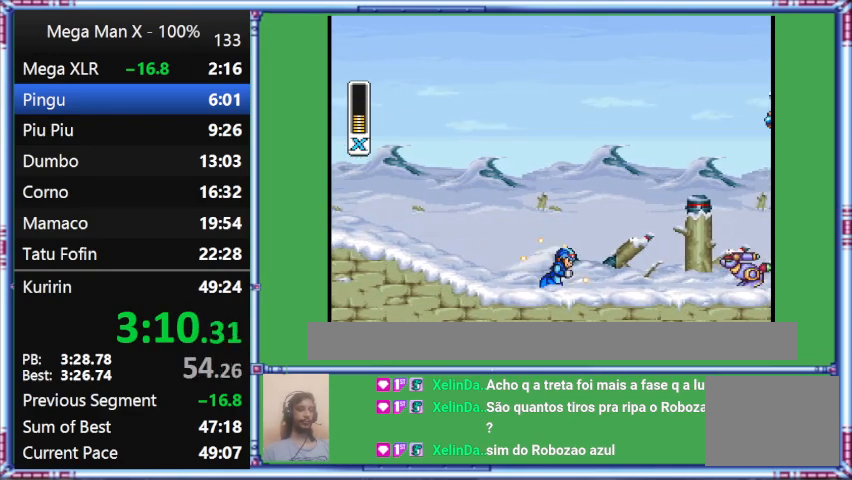
{"buttons": ["Y", "DPAD_RIGHT"], "events": []}
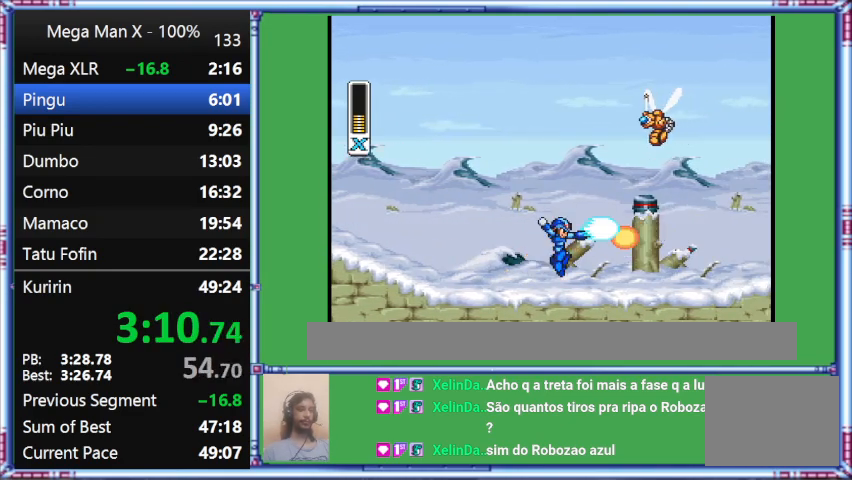
{"buttons": ["Y"], "events": [[100, "DPAD_RIGHT", "up"]]}
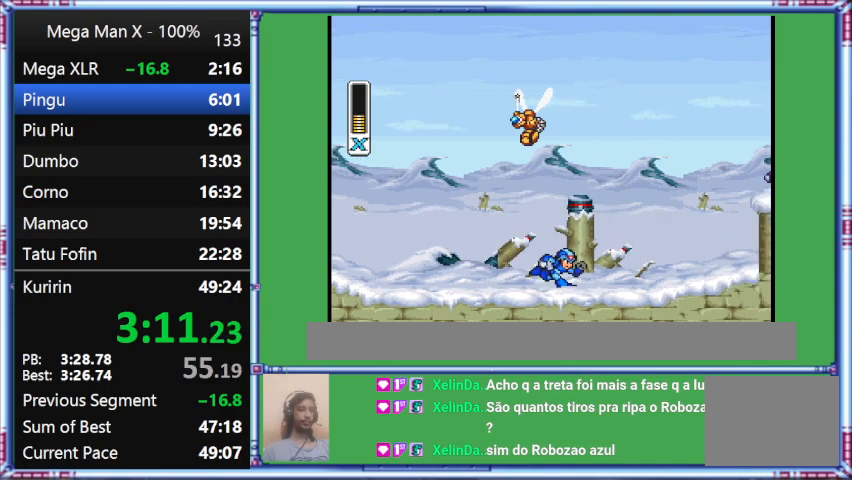
{"buttons": ["Y", "DPAD_RIGHT"], "events": [[100, "DPAD_RIGHT", "down"]]}
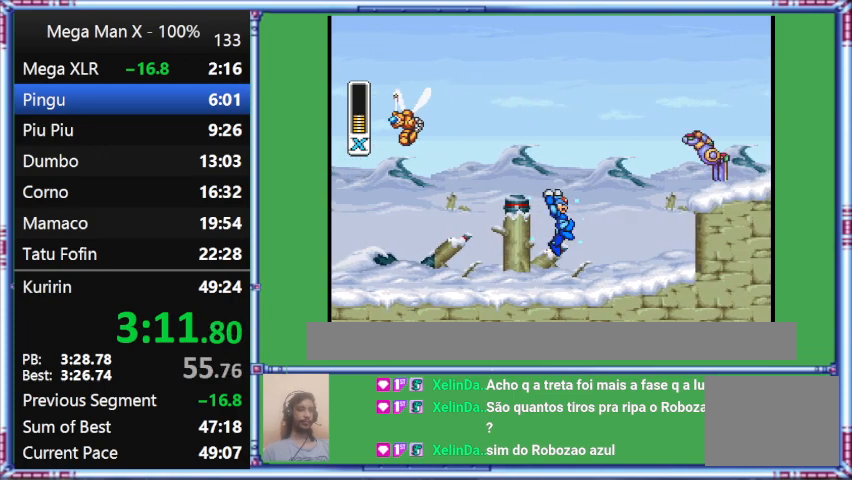
{"buttons": ["Y", "DPAD_RIGHT"], "events": []}
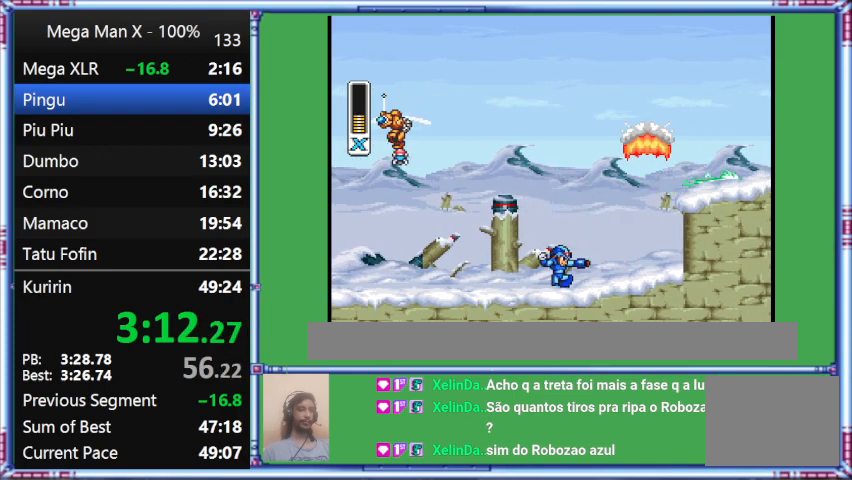
{"buttons": ["Y", "DPAD_RIGHT"], "events": [[100, "B", "down"], [100, "DPAD_RIGHT", "up"], [100, "Y", "up"], [500, "B", "up"], [500, "DPAD_RIGHT", "down"], [500, "Y", "down"]]}
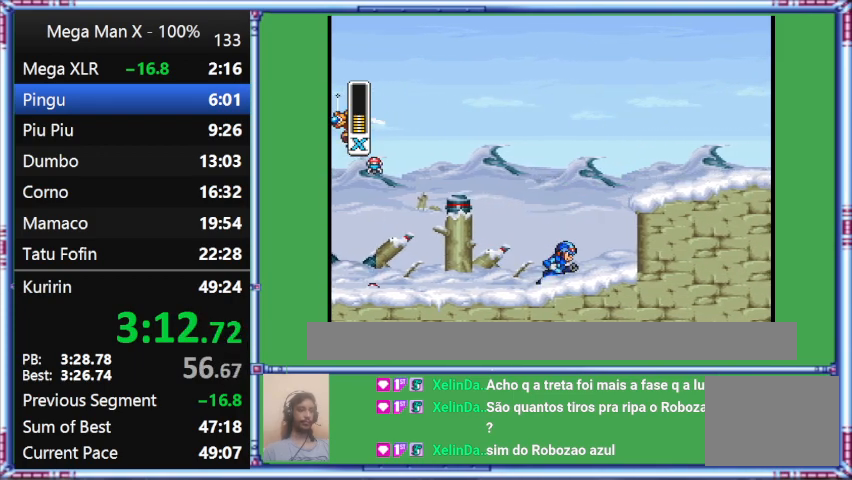
{"buttons": ["Y", "DPAD_RIGHT"], "events": []}
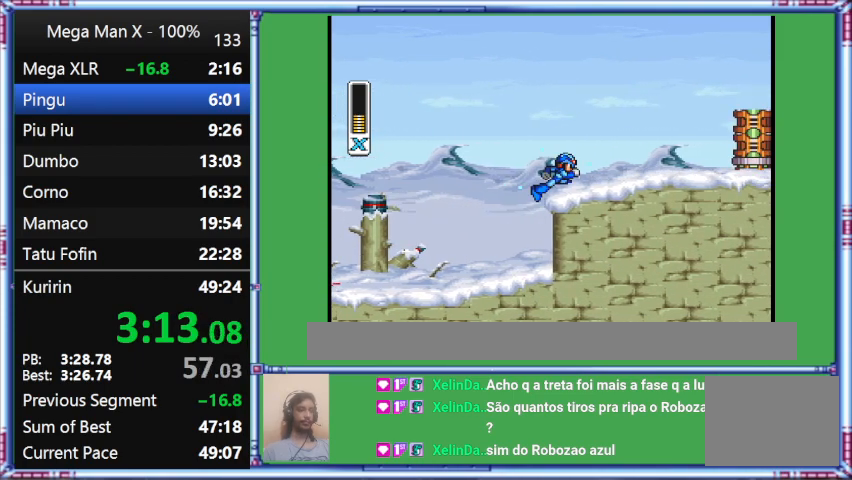
{"buttons": ["B", "Y", "DPAD_RIGHT"], "events": [[267, "B", "down"]]}
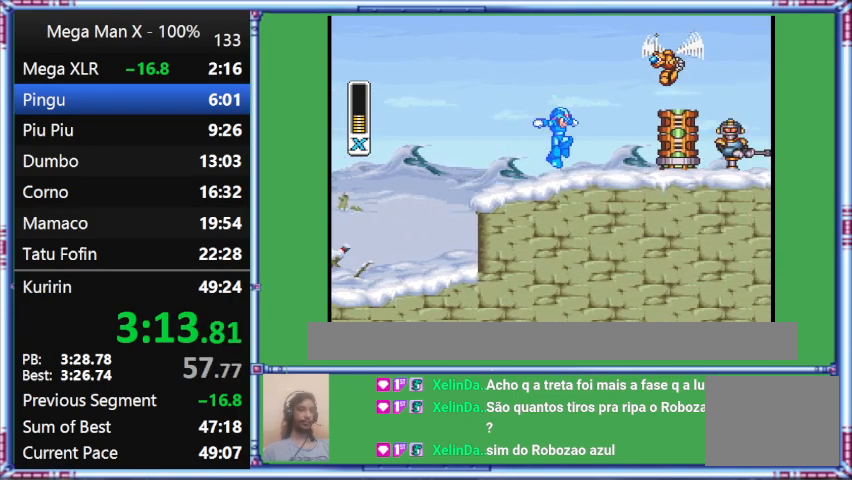
{"buttons": ["Y", "DPAD_RIGHT"], "events": [[367, "B", "up"]]}
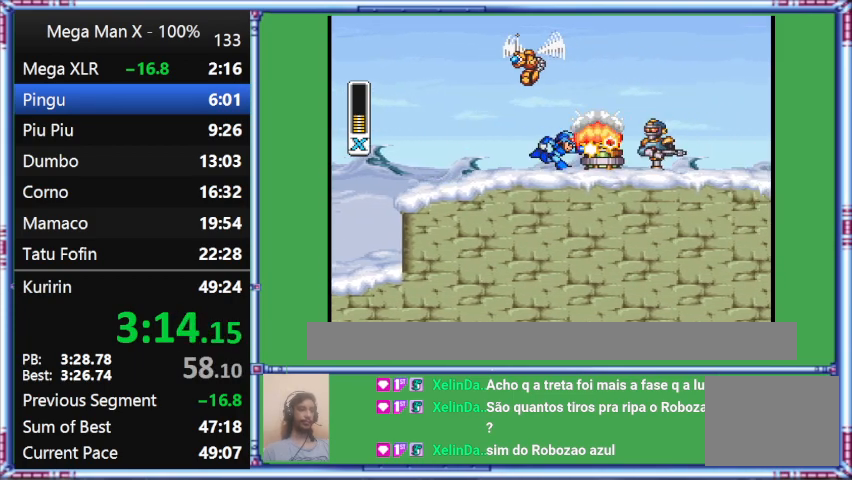
{"buttons": ["DPAD_RIGHT"], "events": [[133, "Y", "up"]]}
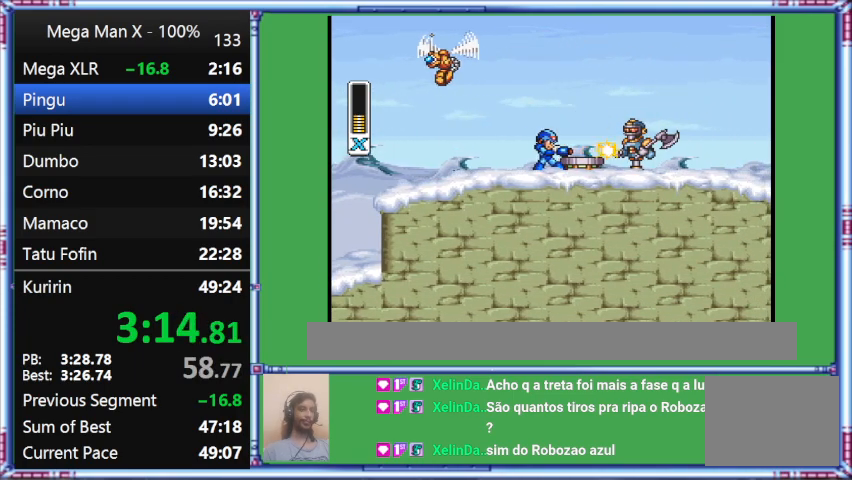
{"buttons": ["Y"], "events": [[33, "DPAD_RIGHT", "up"], [333, "Y", "down"]]}
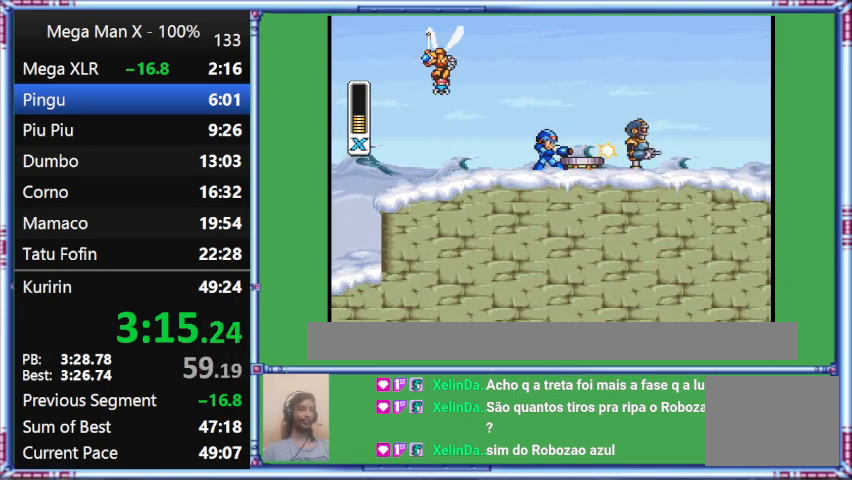
{"buttons": [], "events": [[167, "Y", "up"]]}